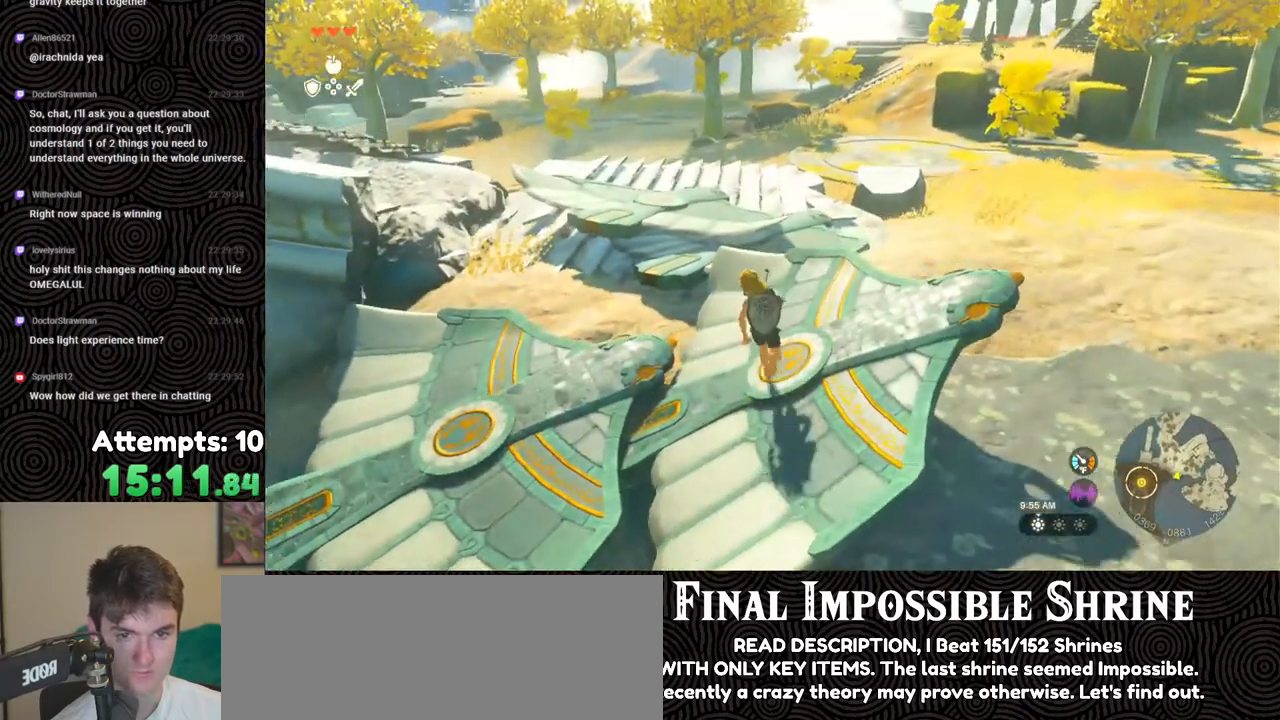
Gameplay with a controller (Nintendo layout); each line is a JSON object with the inputs held at the frame after it. "events" lists button and stick changes between this image and that frame as [ms after this image, input, new state], when the widget could be followed in between. Not read: L3 R3.
{"buttons": [], "left_stick": "center", "right_stick": "center", "events": [[167, "B", "up"], [233, "X", "down"], [367, "X", "up"], [433, "left_stick", "center"]]}
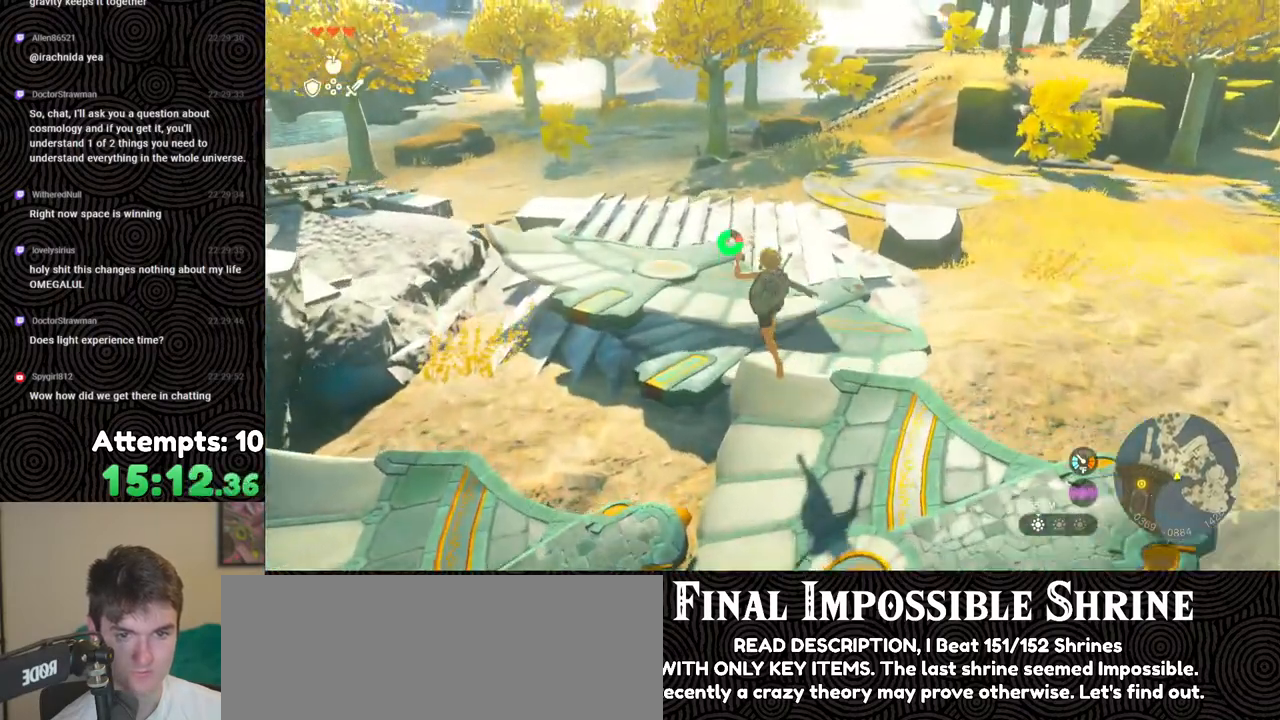
{"buttons": [], "left_stick": "up-left", "right_stick": "right", "events": [[217, "left_stick", "up-left"], [383, "right_stick", "right"]]}
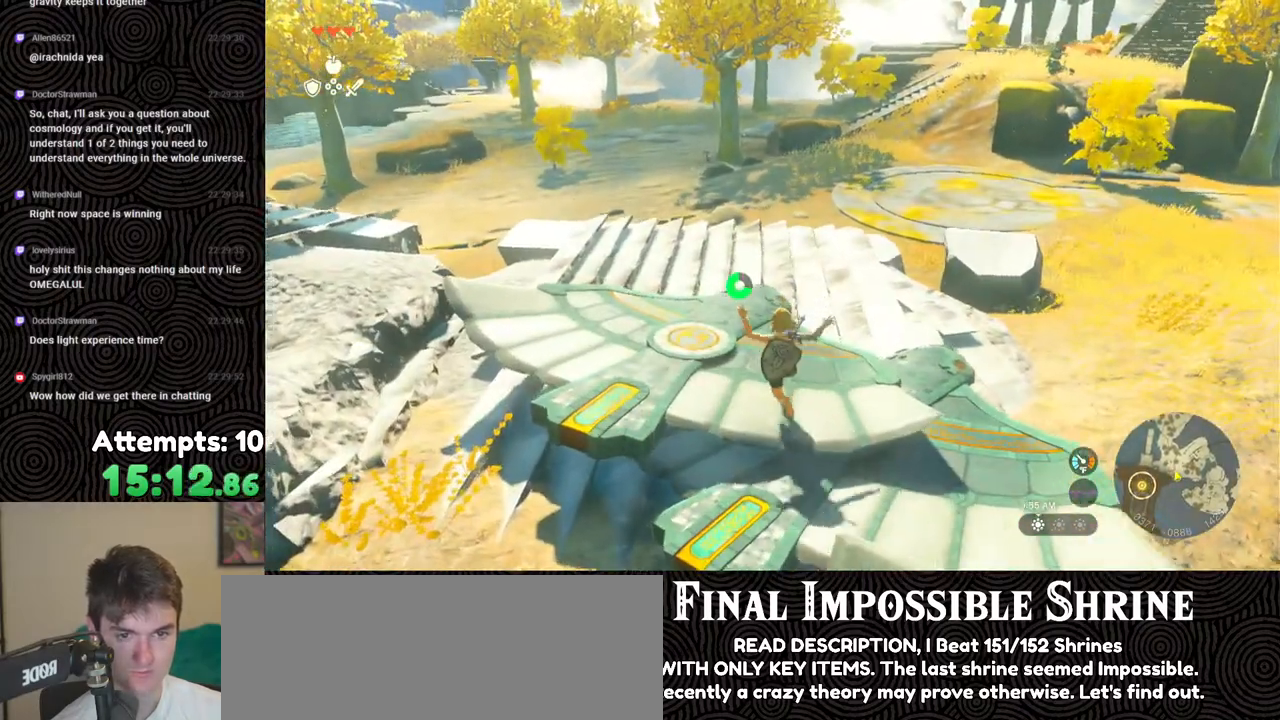
{"buttons": [], "left_stick": "center", "right_stick": "center", "events": [[17, "left_stick", "up"], [183, "right_stick", "up-right"], [400, "left_stick", "center"], [500, "right_stick", "center"]]}
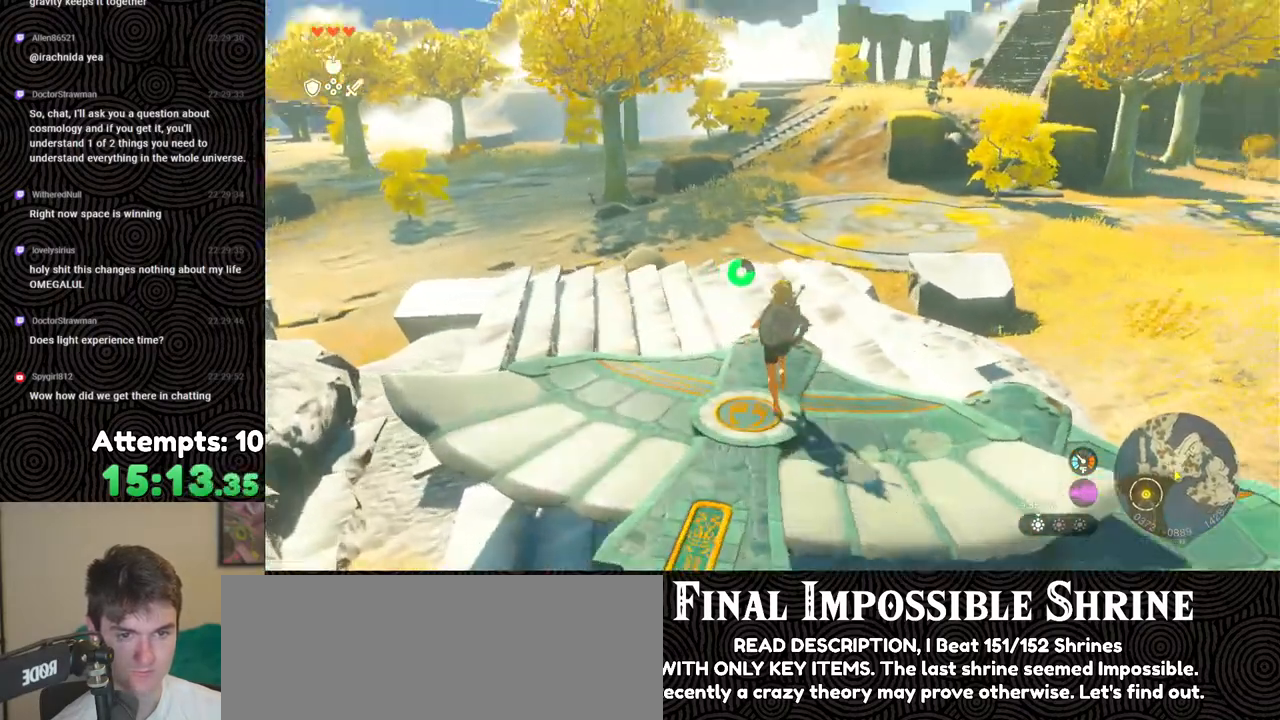
{"buttons": [], "left_stick": "center", "right_stick": "center", "events": [[17, "DPAD_UP", "down"], [217, "X", "down"], [333, "X", "up"], [383, "DPAD_UP", "up"]]}
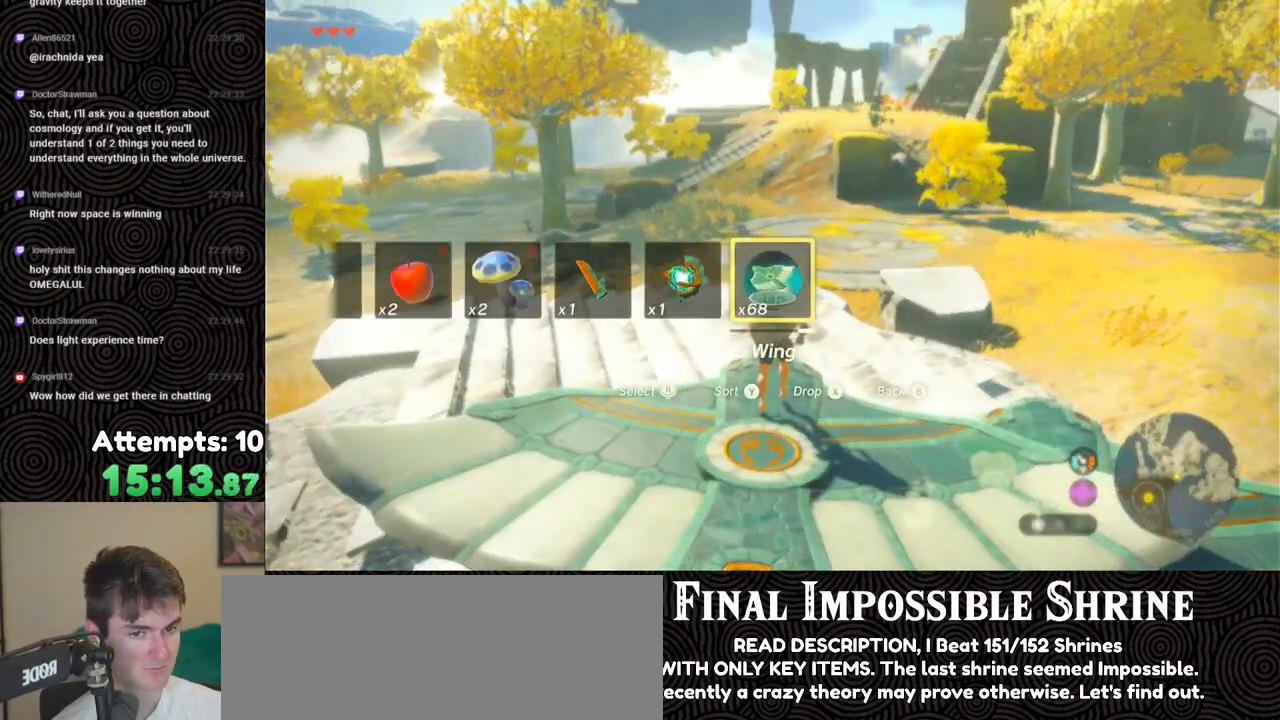
{"buttons": [], "left_stick": "down", "right_stick": "center", "events": [[233, "left_stick", "down"]]}
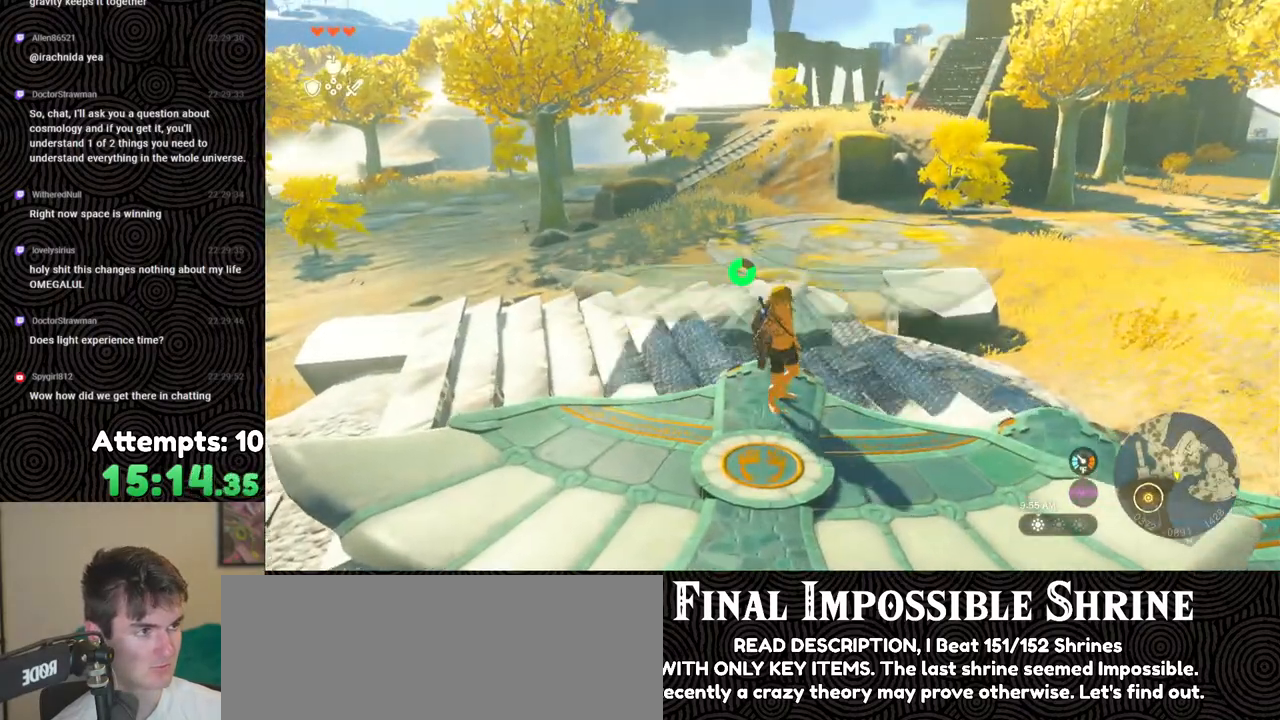
{"buttons": [], "left_stick": "center", "right_stick": "down", "events": [[167, "left_stick", "center"], [217, "right_stick", "down"]]}
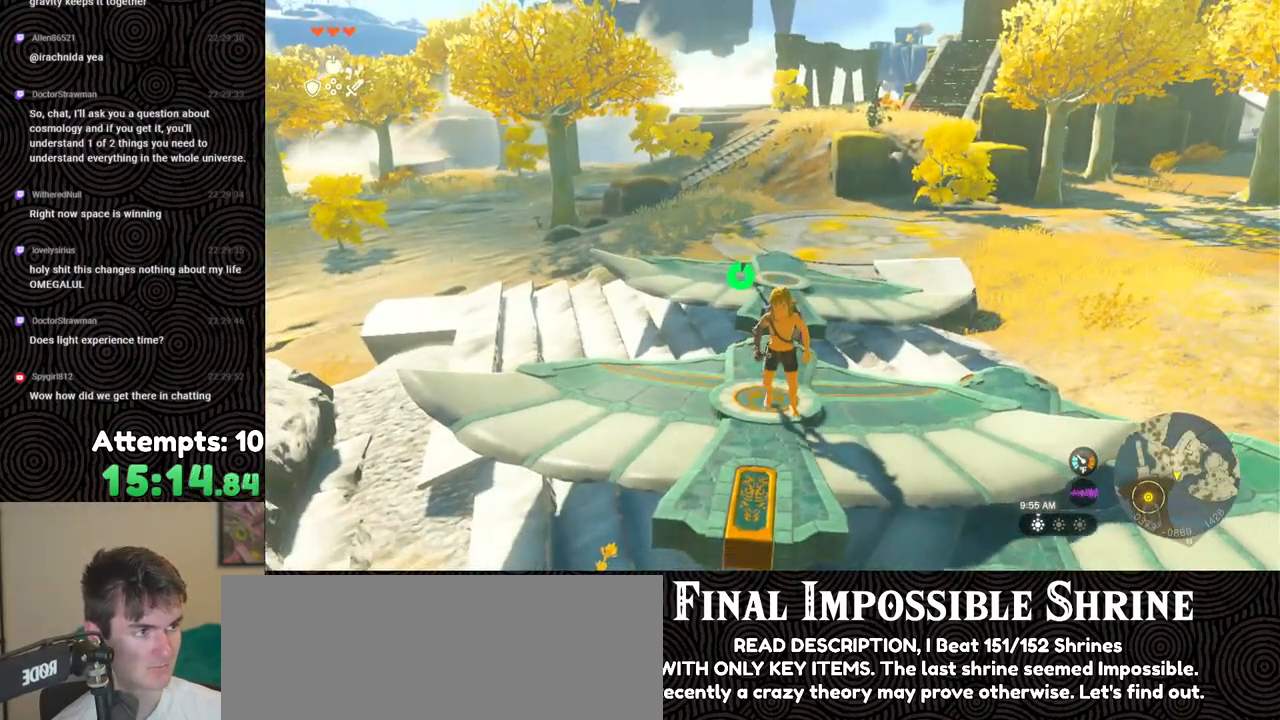
{"buttons": [], "left_stick": "center", "right_stick": "center", "events": [[450, "right_stick", "center"]]}
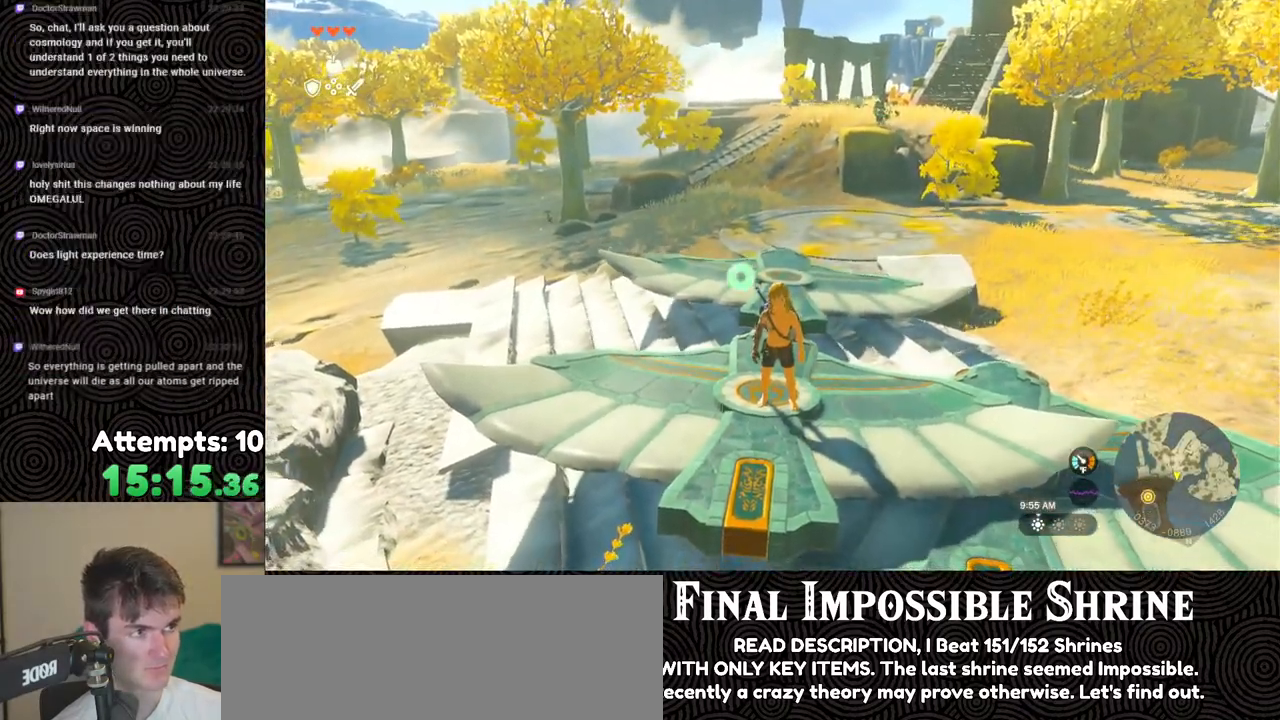
{"buttons": [], "left_stick": "center", "right_stick": "down", "events": [[267, "right_stick", "down"]]}
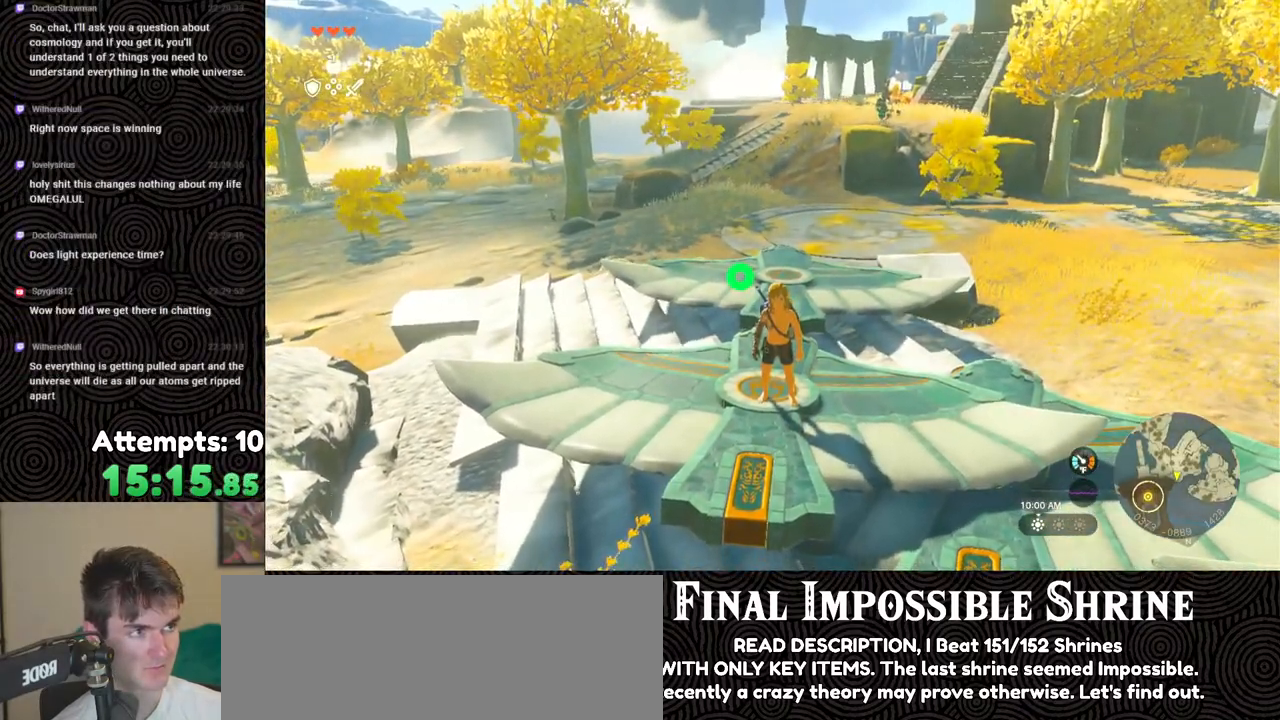
{"buttons": [], "left_stick": "center", "right_stick": "center", "events": [[100, "right_stick", "center"]]}
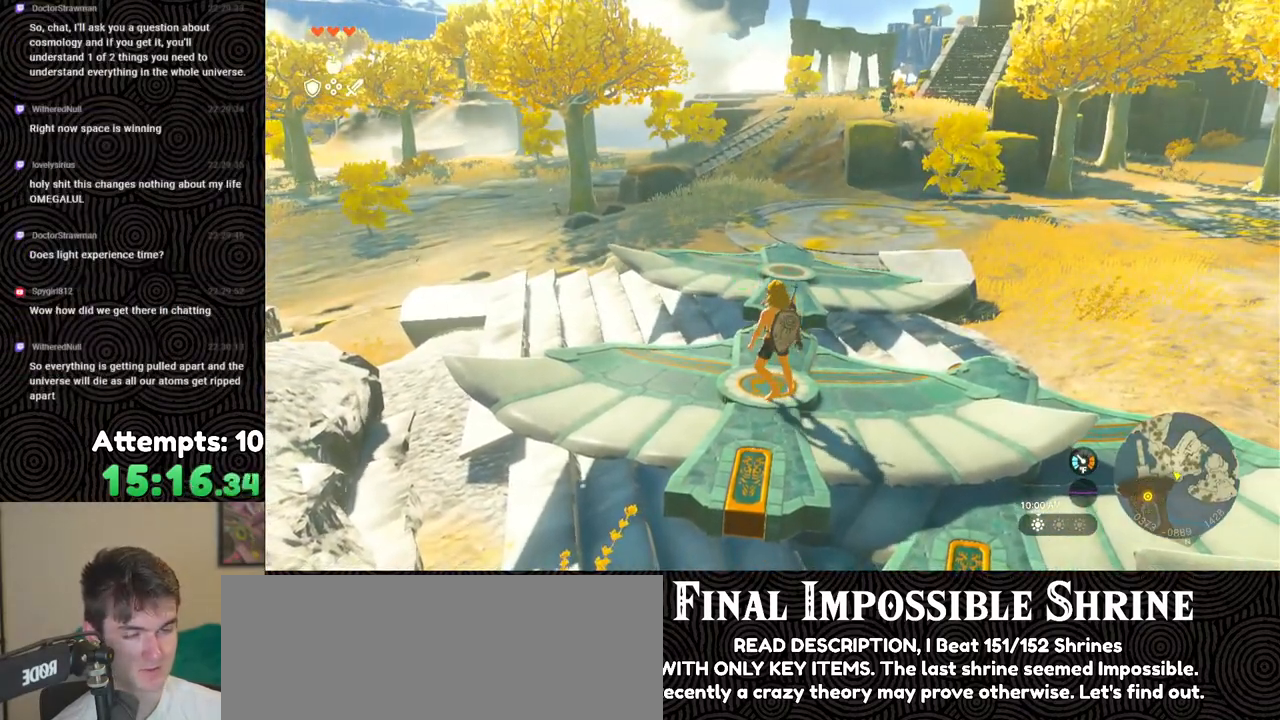
{"buttons": [], "left_stick": "up", "right_stick": "center", "events": [[50, "right_stick", "down"], [267, "left_stick", "up"], [267, "right_stick", "center"]]}
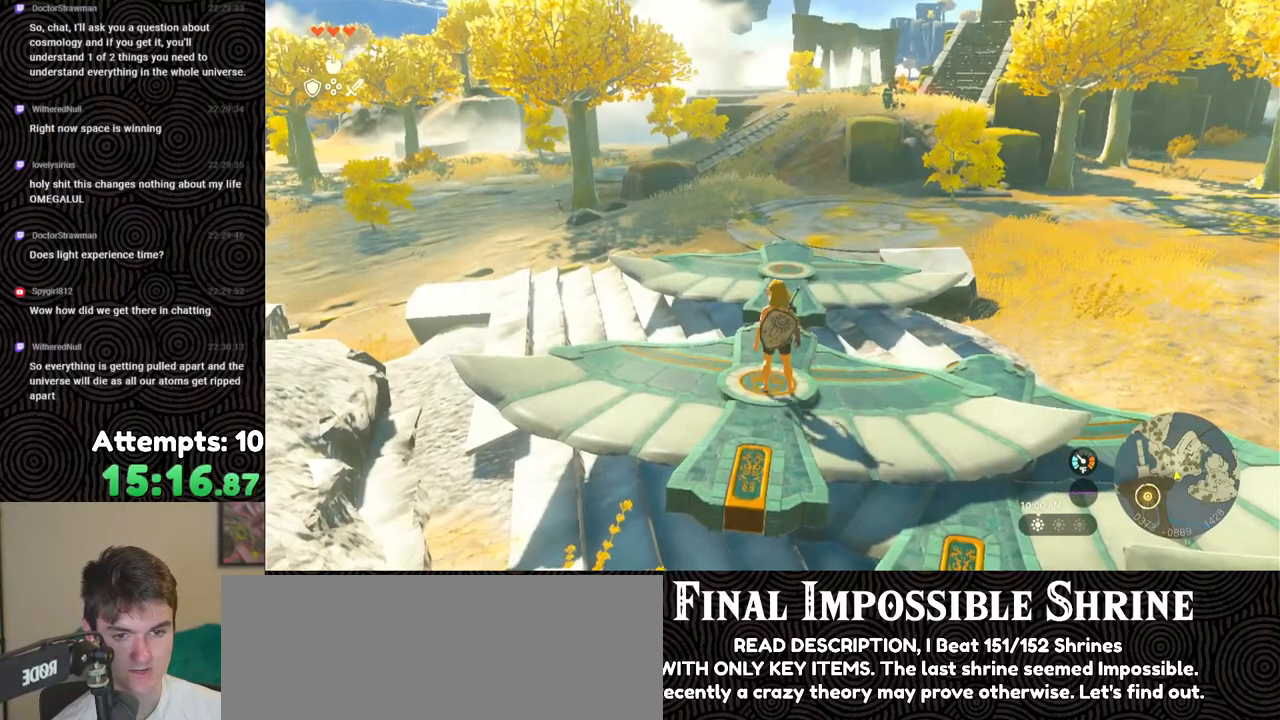
{"buttons": [], "left_stick": "up", "right_stick": "center", "events": [[333, "X", "down"], [467, "X", "up"]]}
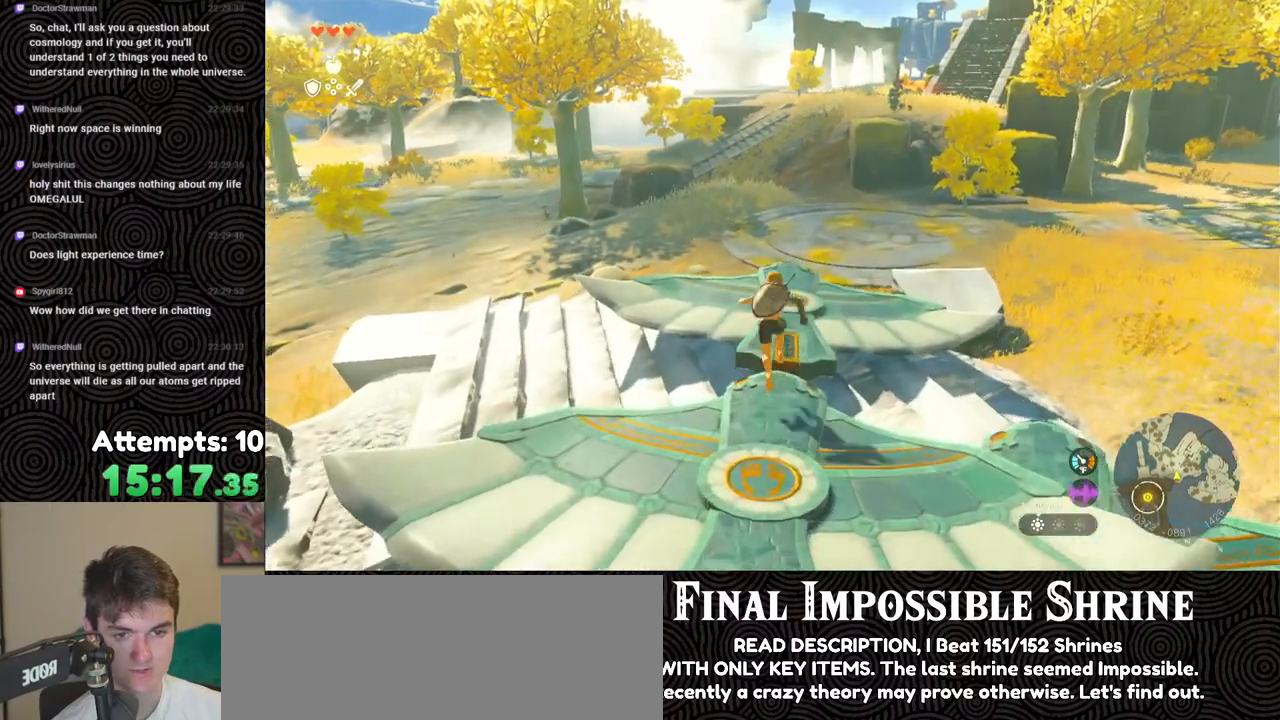
{"buttons": [], "left_stick": "up", "right_stick": "up-left", "events": [[250, "right_stick", "up-left"]]}
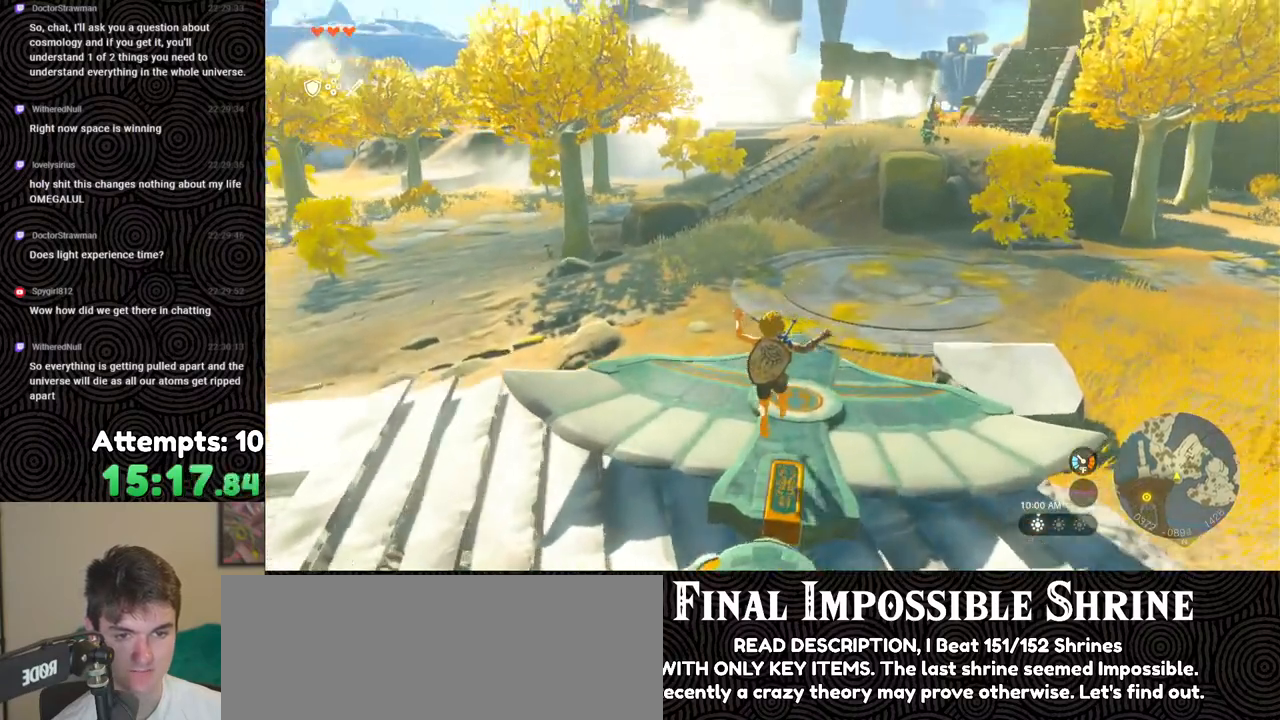
{"buttons": ["X", "DPAD_UP"], "left_stick": "center", "right_stick": "center", "events": [[67, "right_stick", "center"], [150, "left_stick", "center"], [267, "DPAD_UP", "down"], [500, "X", "down"]]}
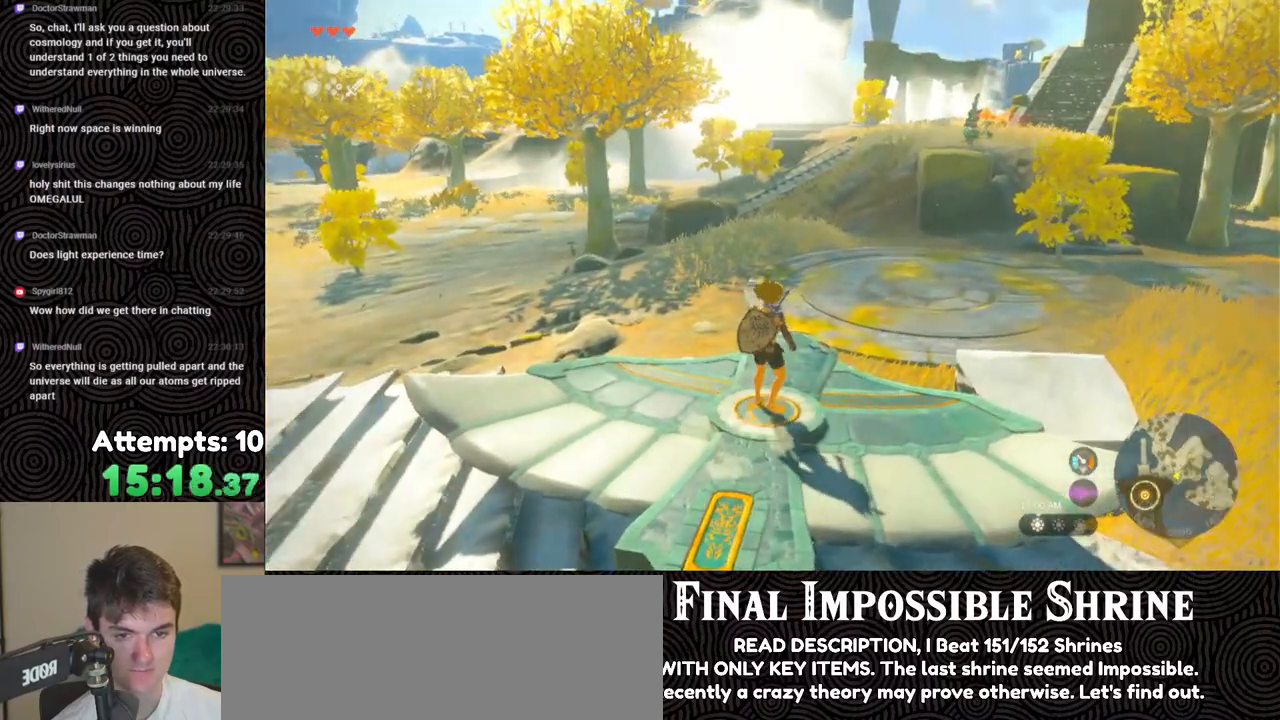
{"buttons": [], "left_stick": "up", "right_stick": "down", "events": [[150, "DPAD_UP", "up"], [150, "X", "up"], [450, "left_stick", "up"], [500, "right_stick", "down"]]}
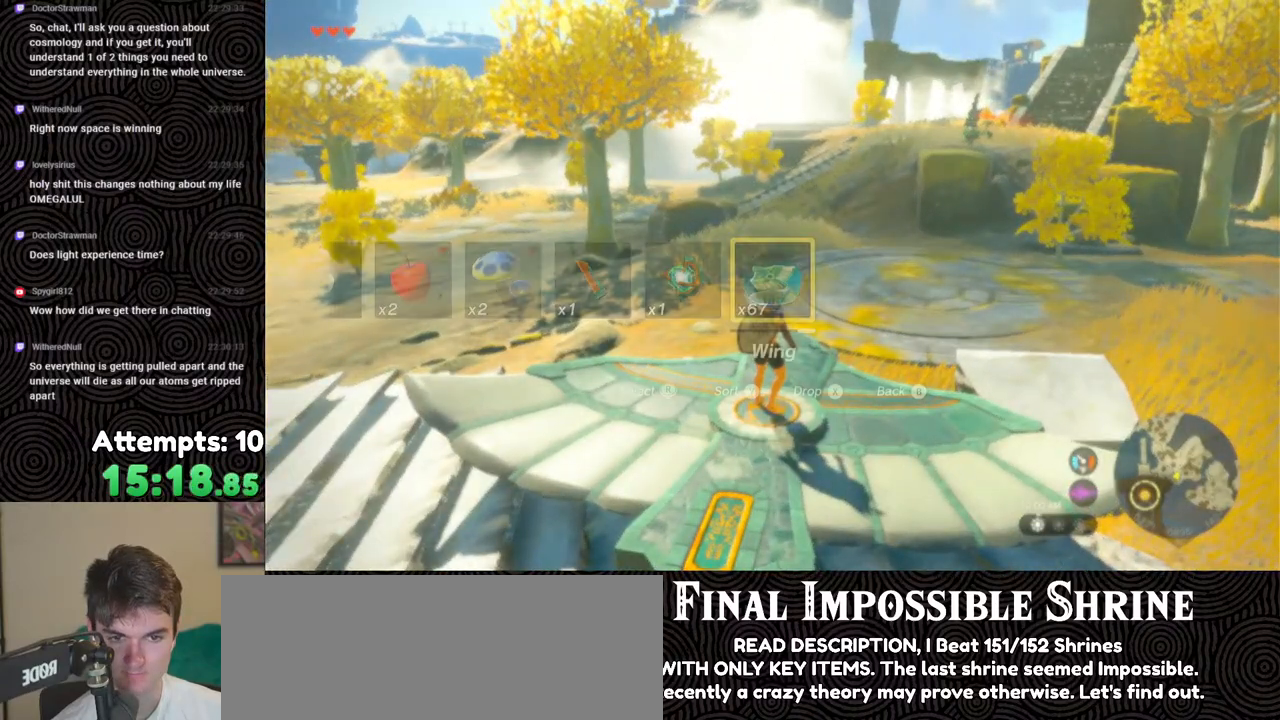
{"buttons": [], "left_stick": "center", "right_stick": "center", "events": [[250, "left_stick", "center"], [350, "right_stick", "center"]]}
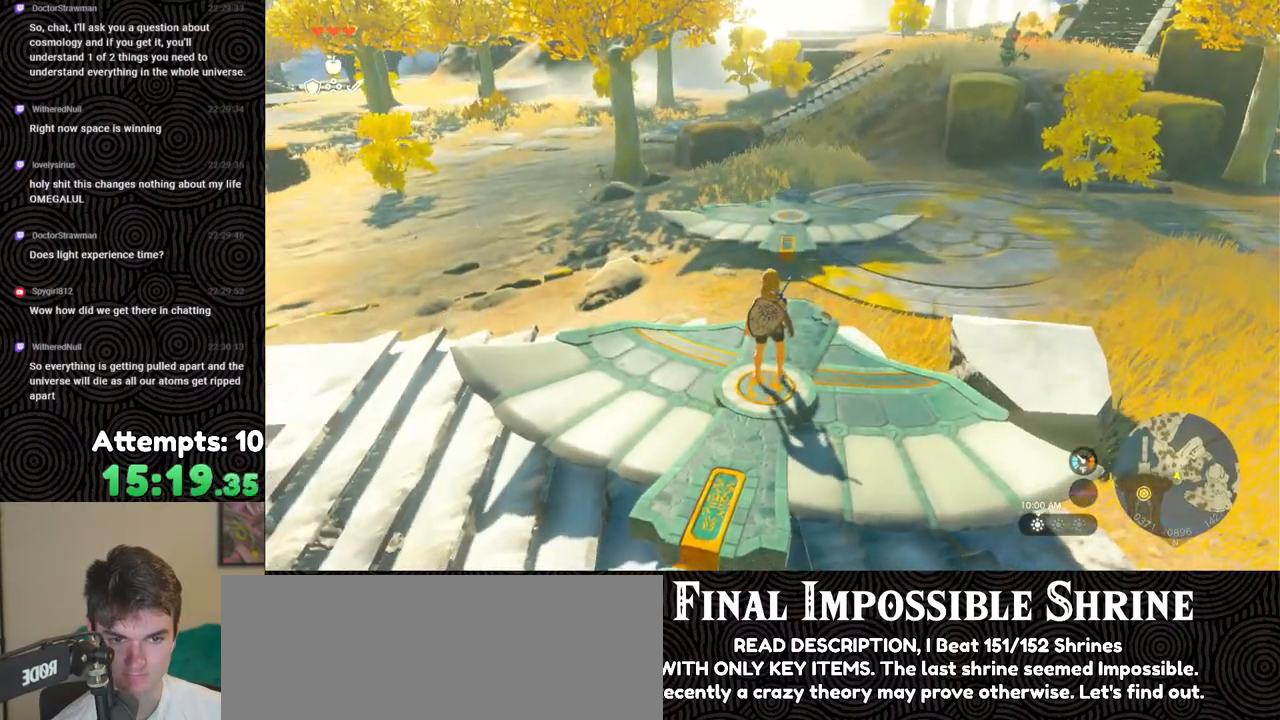
{"buttons": [], "left_stick": "center", "right_stick": "center", "events": [[33, "right_stick", "up"], [50, "left_stick", "down"], [267, "right_stick", "center"], [467, "left_stick", "center"]]}
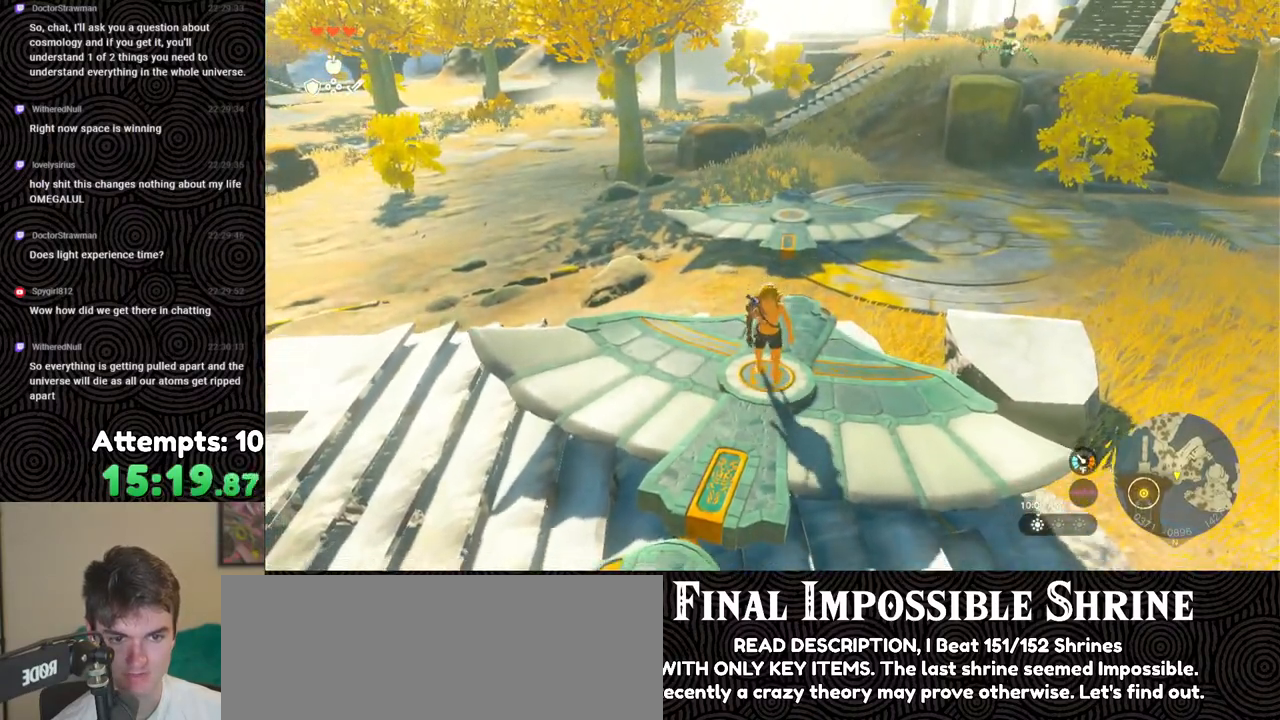
{"buttons": [], "left_stick": "up", "right_stick": "center", "events": [[167, "right_stick", "left"], [183, "left_stick", "up"], [417, "right_stick", "center"]]}
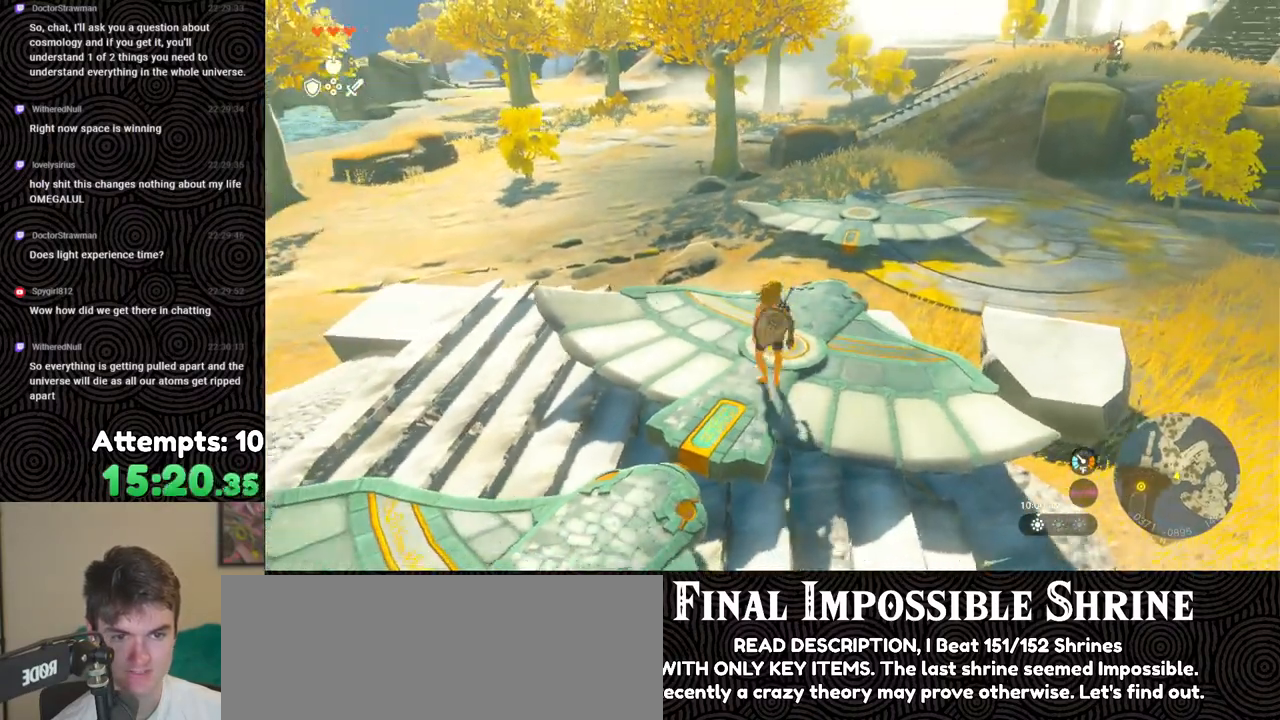
{"buttons": ["DPAD_UP", "DPAD_LEFT"], "left_stick": "center", "right_stick": "center", "events": [[83, "right_stick", "up-left"], [283, "left_stick", "center"], [333, "right_stick", "center"], [367, "DPAD_UP", "down"], [467, "DPAD_LEFT", "down"]]}
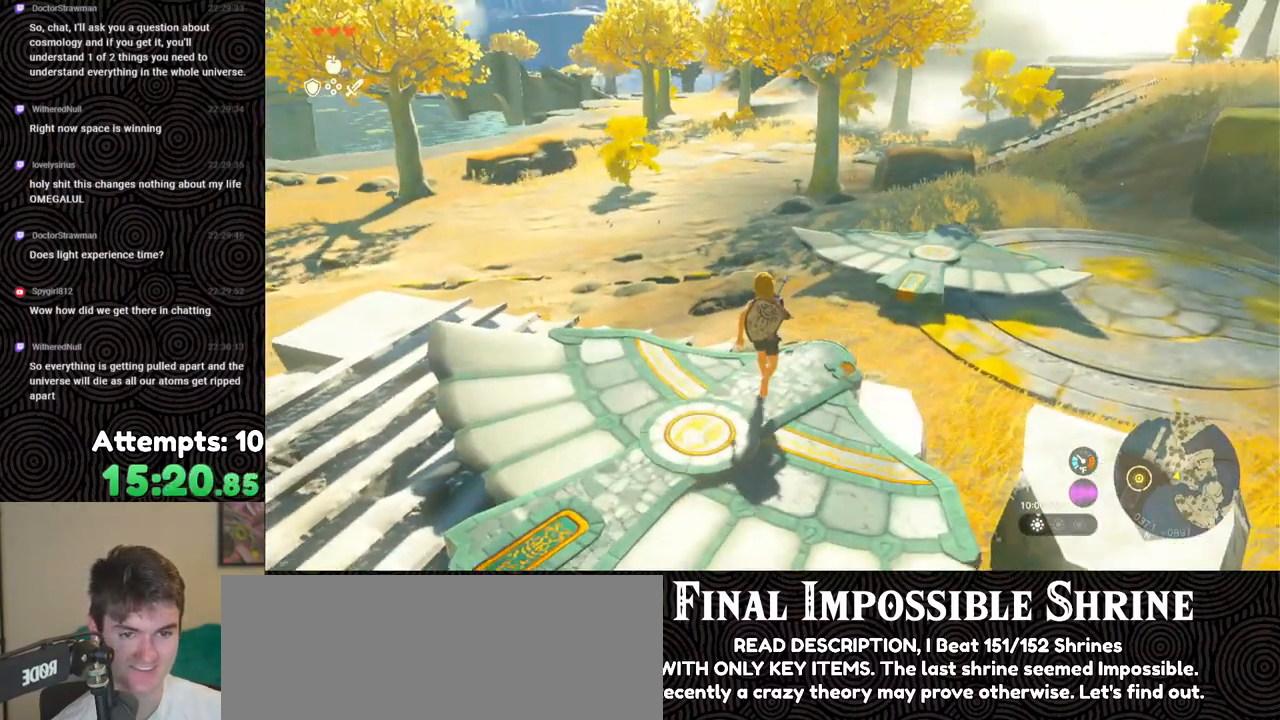
{"buttons": [], "left_stick": "center", "right_stick": "right", "events": [[67, "X", "down"], [133, "DPAD_LEFT", "up"], [217, "X", "up"], [233, "DPAD_UP", "up"], [483, "right_stick", "right"]]}
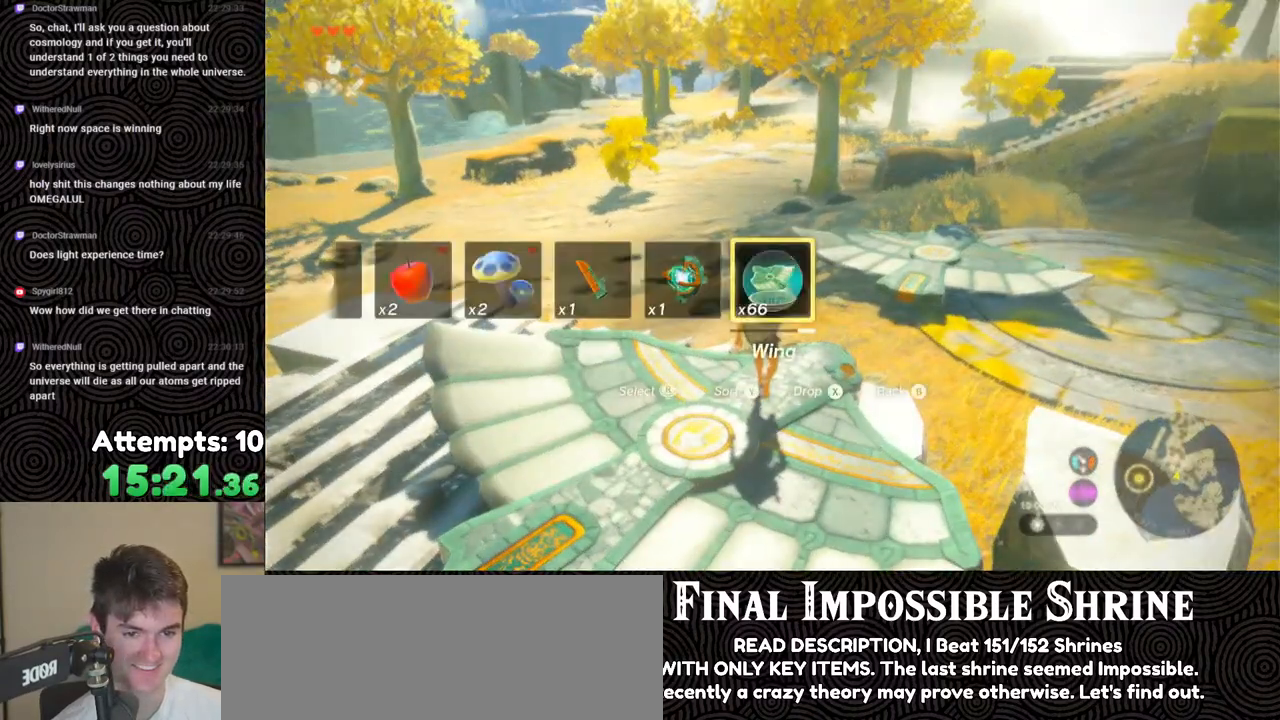
{"buttons": [], "left_stick": "center", "right_stick": "right", "events": []}
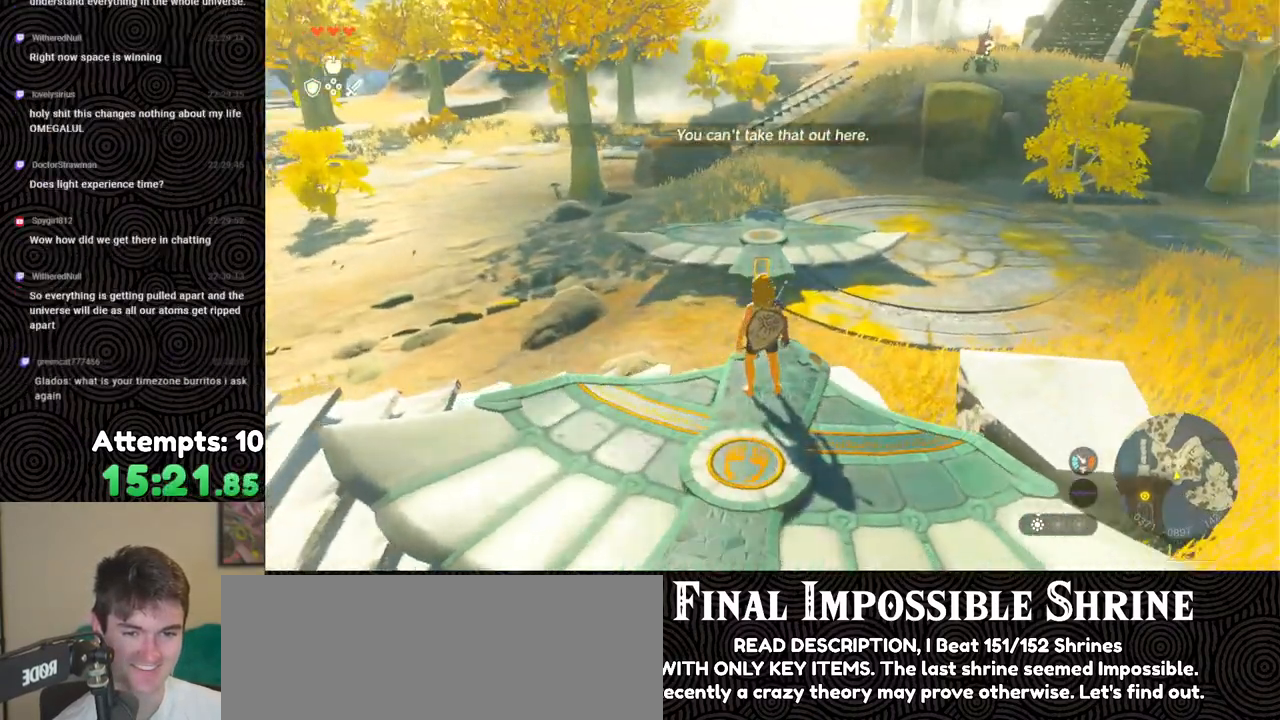
{"buttons": ["DPAD_UP"], "left_stick": "center", "right_stick": "center", "events": [[117, "left_stick", "up"], [233, "left_stick", "center"], [317, "right_stick", "center"], [383, "DPAD_UP", "down"]]}
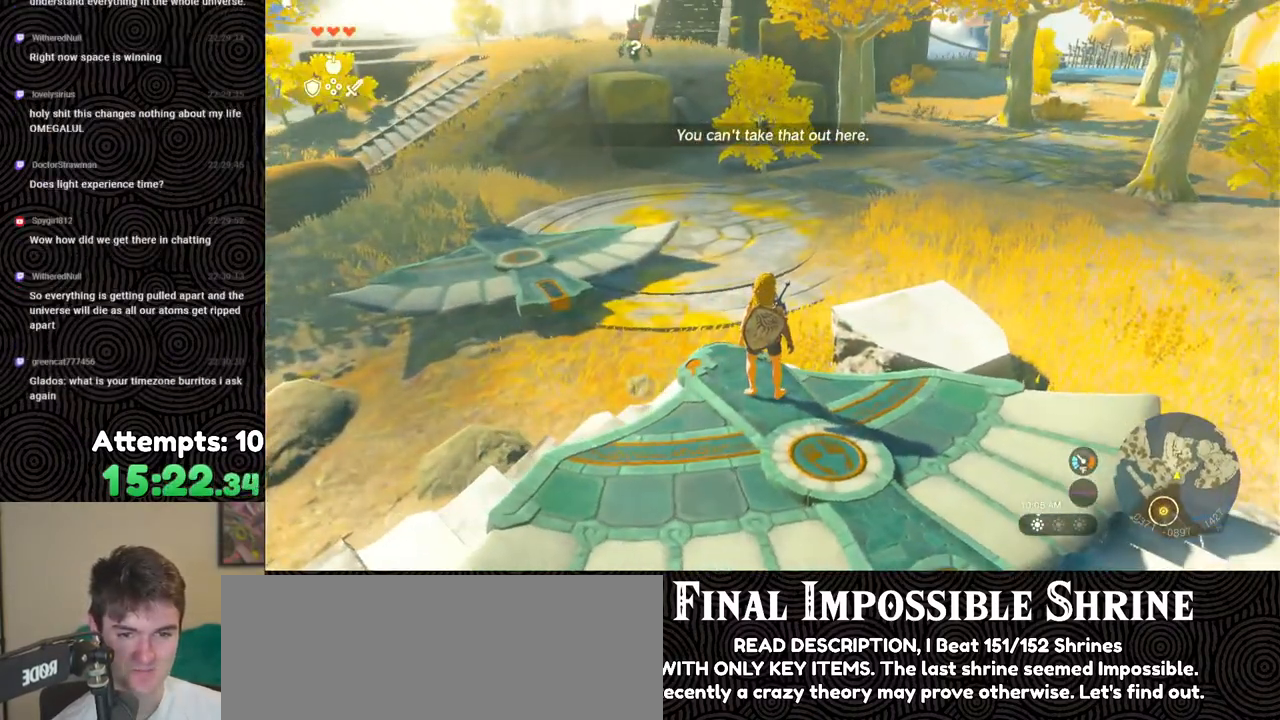
{"buttons": [], "left_stick": "center", "right_stick": "center", "events": [[100, "X", "down"], [250, "DPAD_UP", "up"], [250, "X", "up"]]}
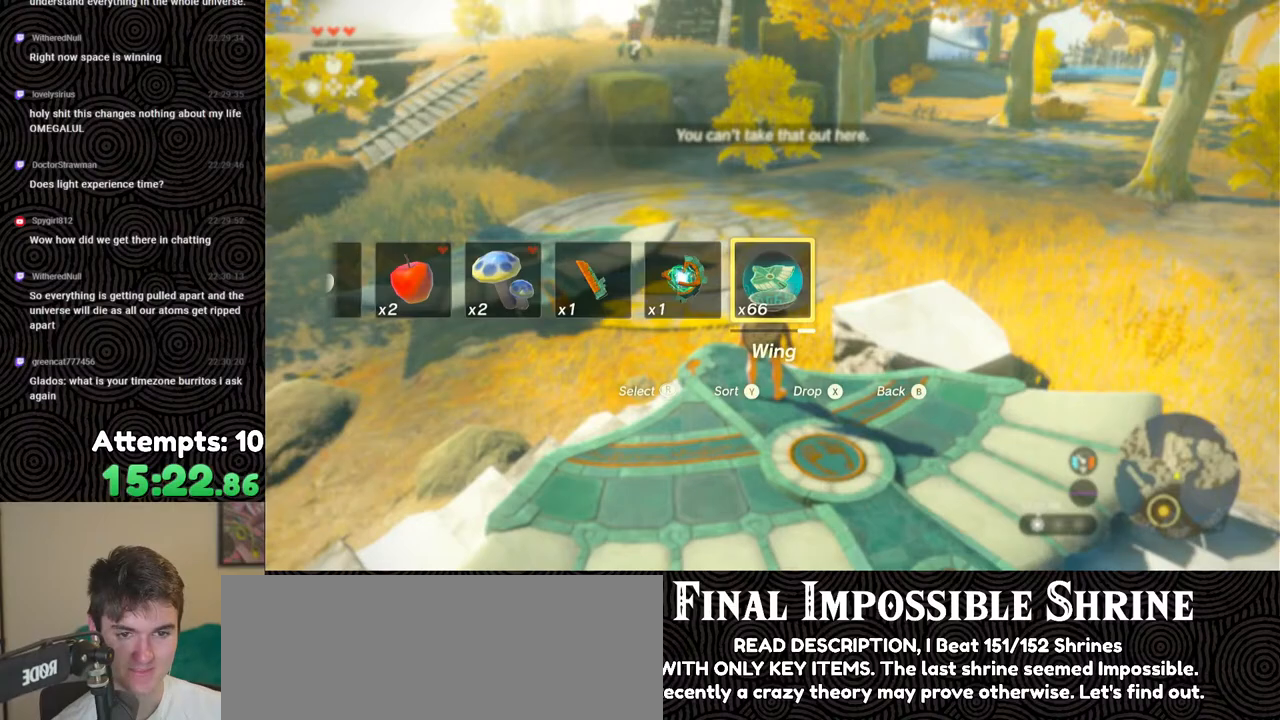
{"buttons": [], "left_stick": "down-right", "right_stick": "center", "events": [[150, "left_stick", "down"], [450, "left_stick", "down-right"]]}
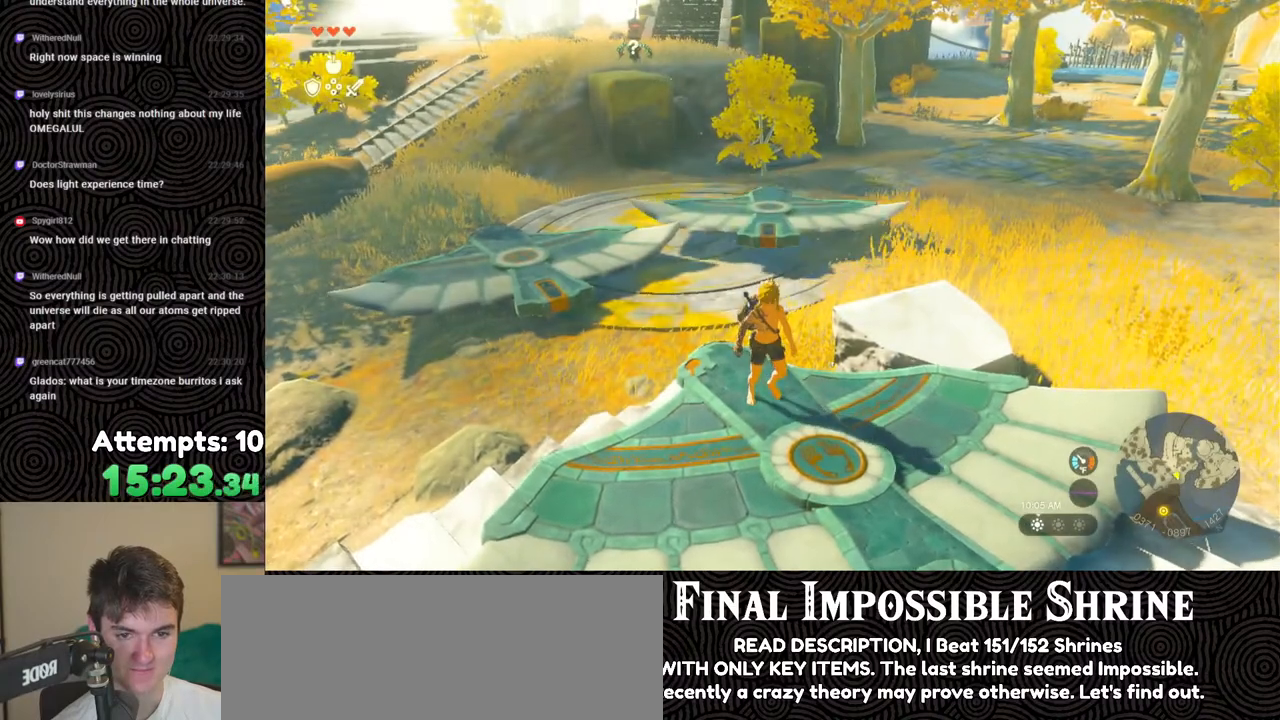
{"buttons": [], "left_stick": "up-right", "right_stick": "right", "events": [[200, "left_stick", "center"], [333, "right_stick", "right"], [450, "left_stick", "up-right"]]}
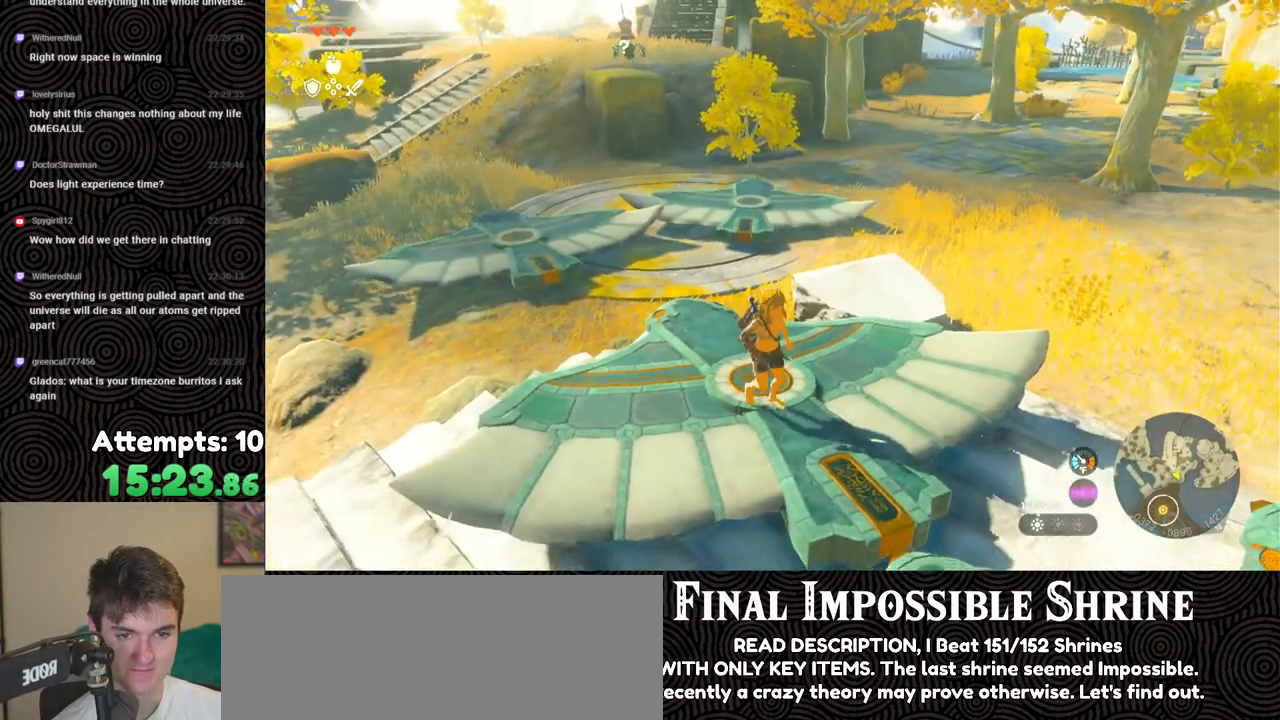
{"buttons": [], "left_stick": "up-right", "right_stick": "left", "events": [[117, "right_stick", "center"], [417, "right_stick", "left"]]}
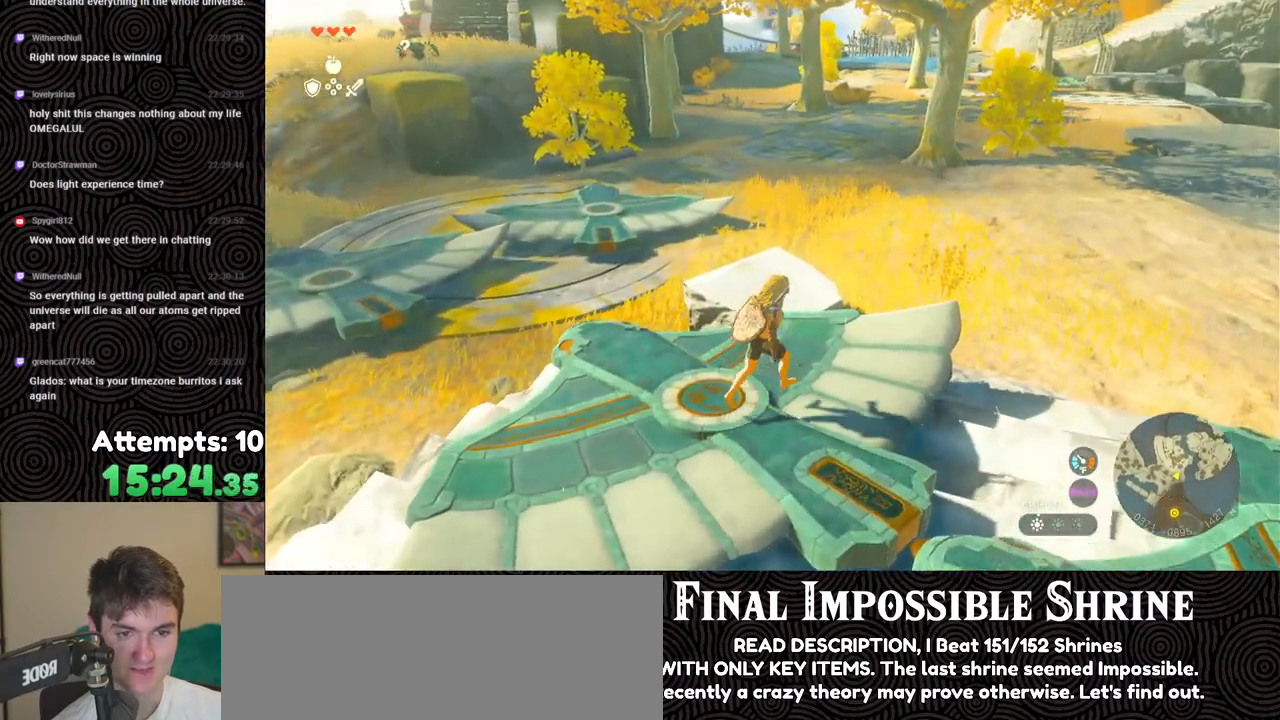
{"buttons": ["DPAD_UP", "DPAD_LEFT"], "left_stick": "center", "right_stick": "center", "events": [[217, "left_stick", "center"], [350, "right_stick", "center"], [367, "DPAD_UP", "down"], [433, "DPAD_LEFT", "down"]]}
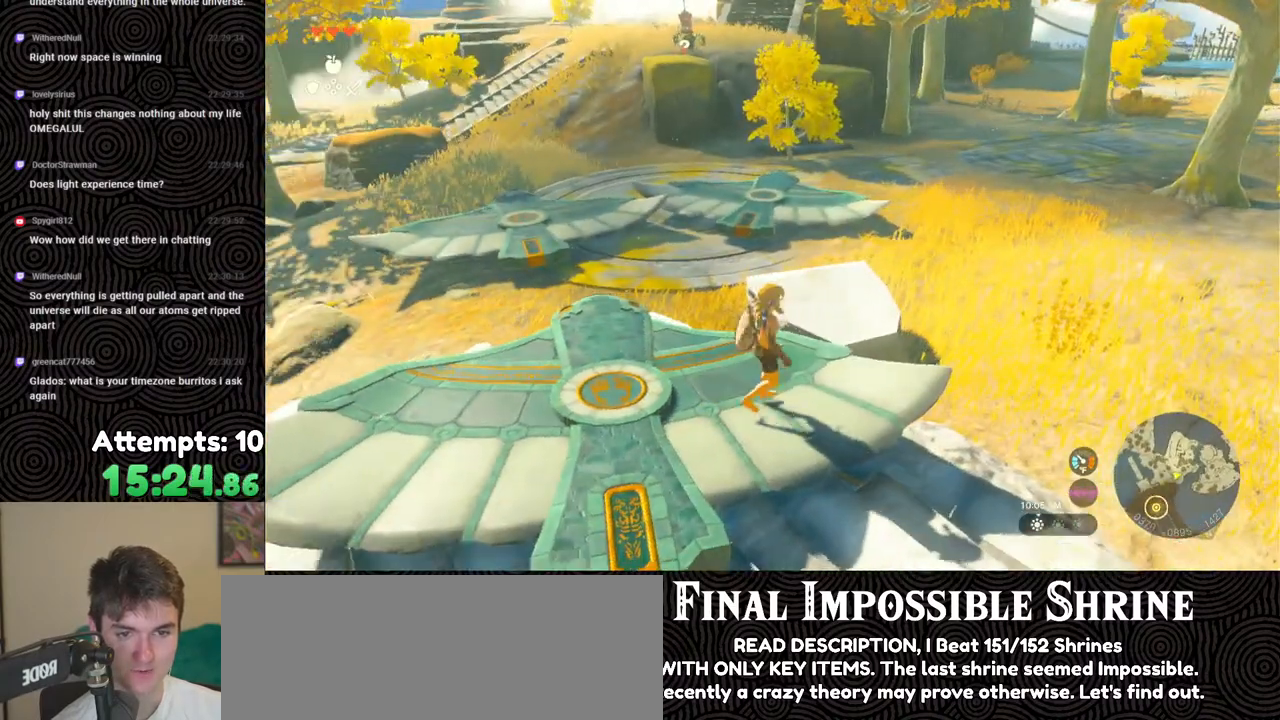
{"buttons": [], "left_stick": "center", "right_stick": "left", "events": [[67, "X", "down"], [183, "DPAD_LEFT", "up"], [217, "X", "up"], [233, "DPAD_UP", "up"], [500, "right_stick", "left"]]}
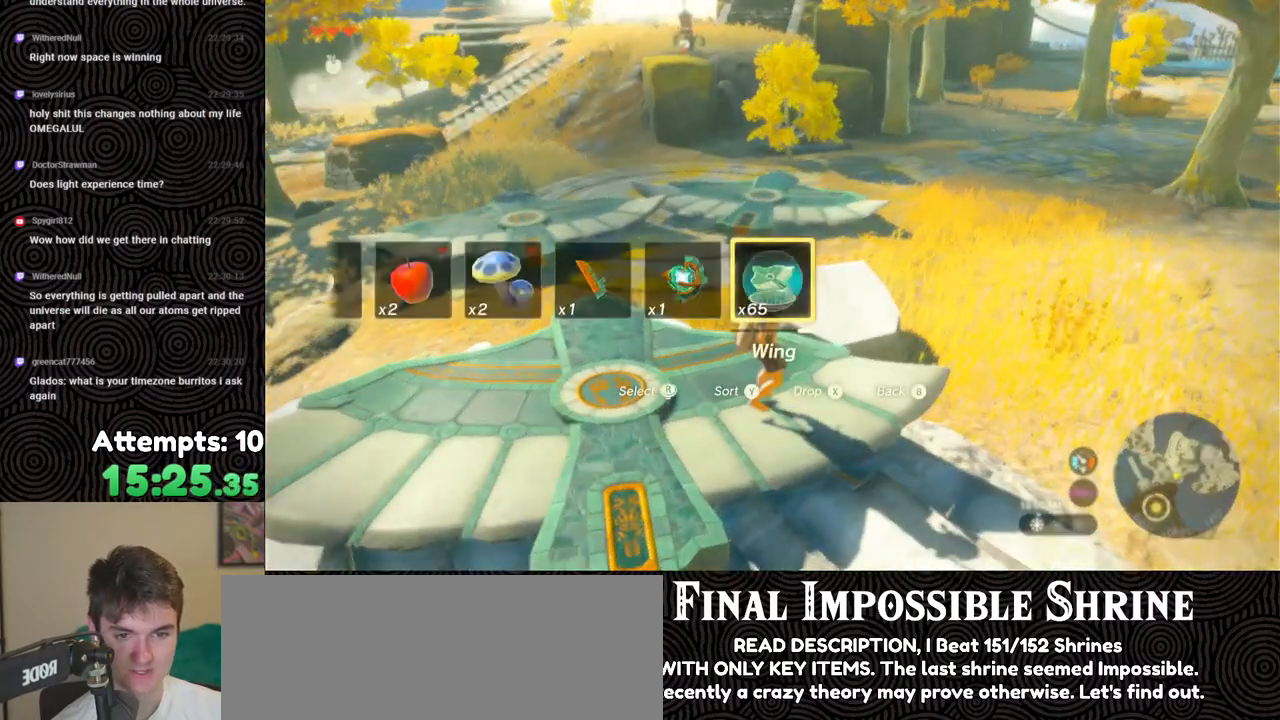
{"buttons": ["DPAD_UP"], "left_stick": "center", "right_stick": "center", "events": [[283, "left_stick", "up"], [367, "right_stick", "center"], [383, "left_stick", "center"], [483, "DPAD_UP", "down"]]}
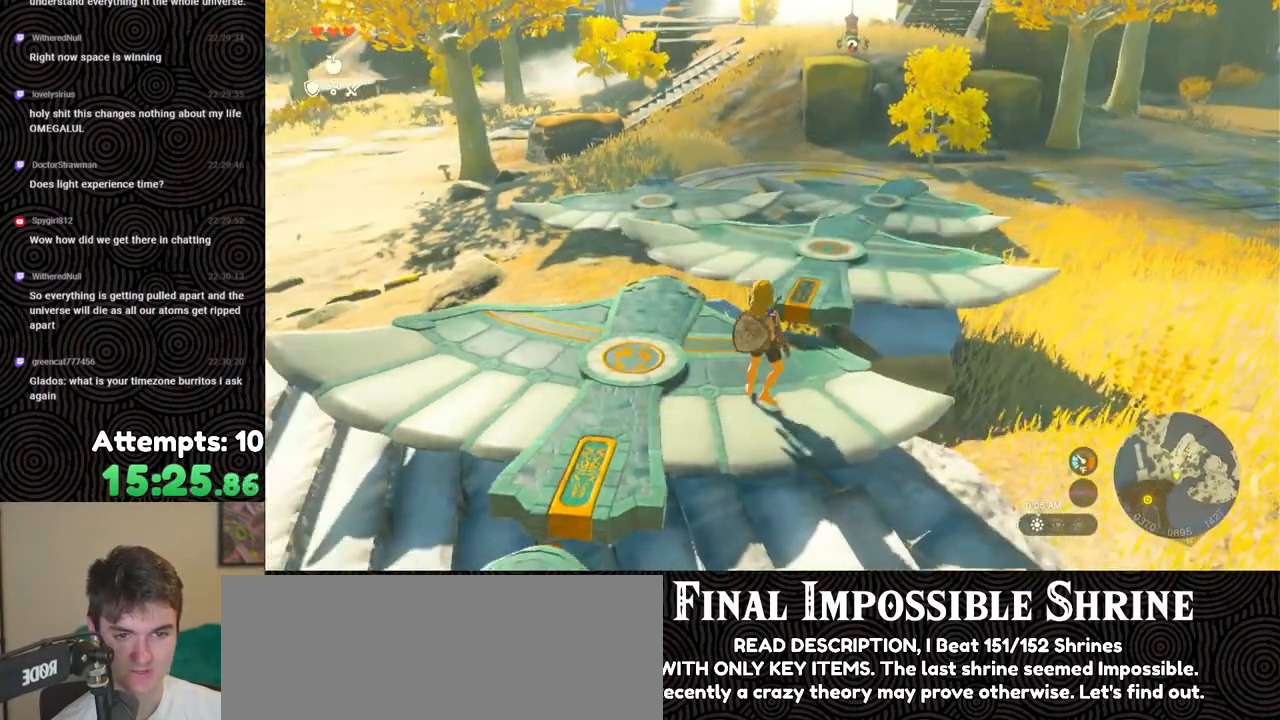
{"buttons": [], "left_stick": "left", "right_stick": "down-right", "events": [[67, "DPAD_LEFT", "down"], [167, "DPAD_LEFT", "up"], [233, "DPAD_UP", "up"], [400, "right_stick", "down-right"], [450, "left_stick", "left"]]}
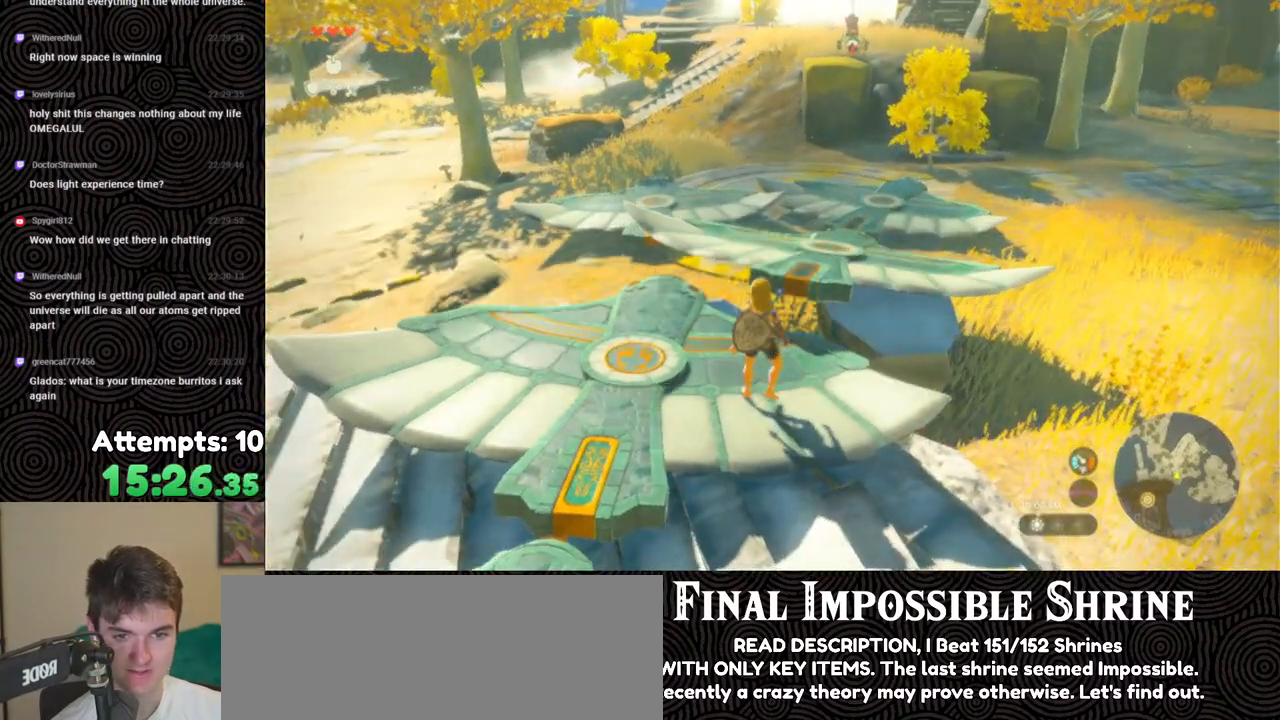
{"buttons": [], "left_stick": "left", "right_stick": "down-right", "events": []}